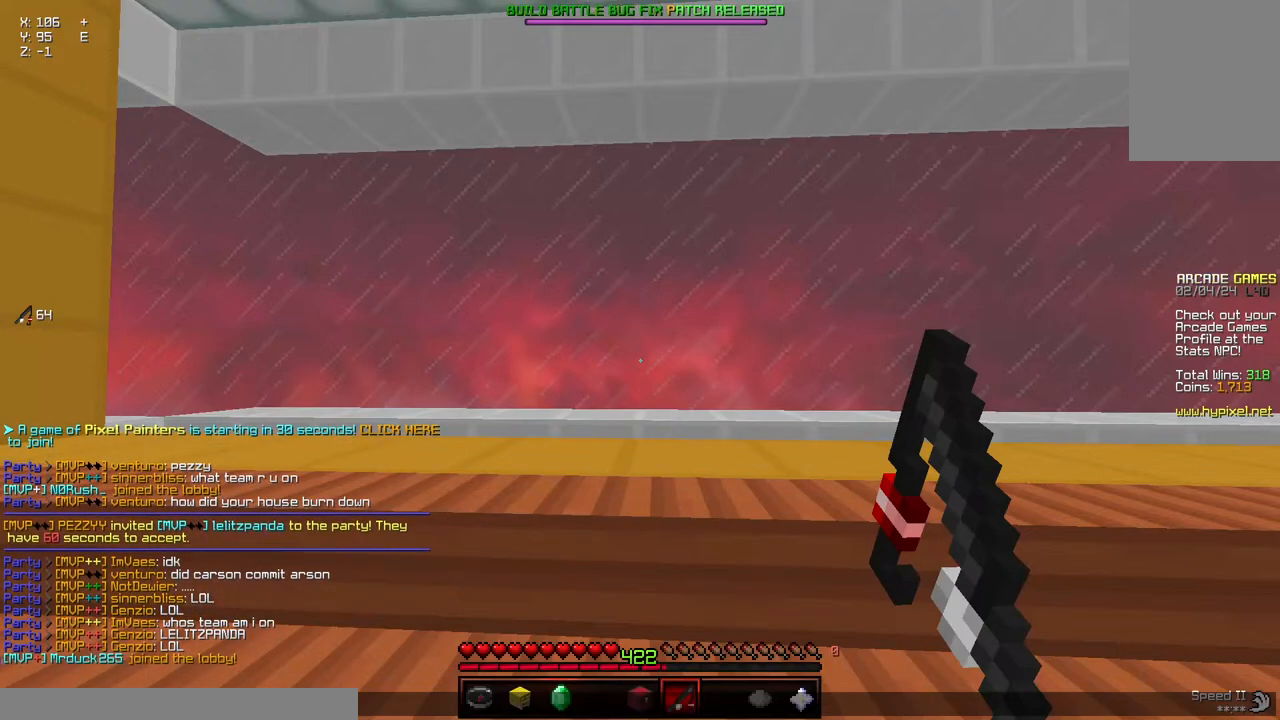
Gameplay with keyboard and mouse; each line is a JSON object with the keys and mouse buttons held at the frame after it. "events" lists presses ("down") and releases ("up") of "a", "d", "s", "space", "w", "mouse_left" and "mouse_right" between this image and that frame as [ms after this image, input, new state], when the widget could be followed in between. "mouse_left", "mouse_right" = the "left", "right" buttons of the "mouse" list. No other keys are recorded. Fast repeated clicks can show as one long hold. Mouse movement is not recorded.
{"keys": ["w"], "mouse": [], "events": [[367, "w", "down"]]}
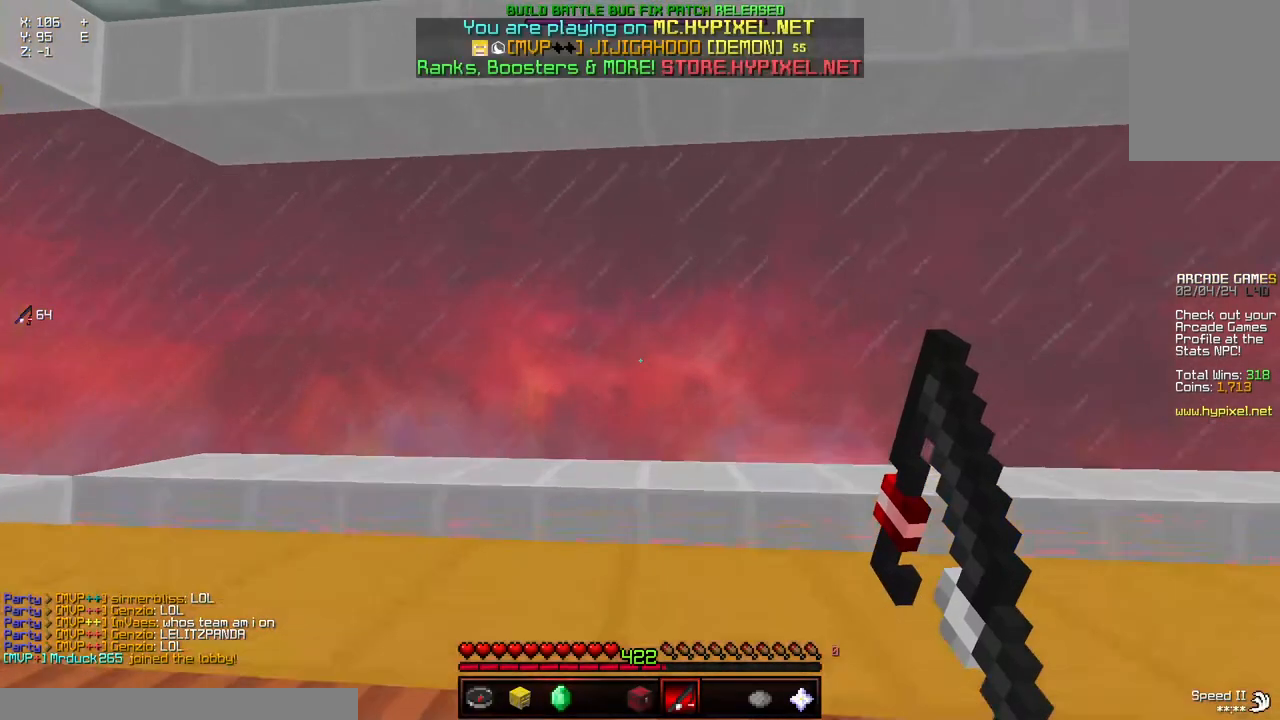
{"keys": [], "mouse": [], "events": [[317, "w", "up"]]}
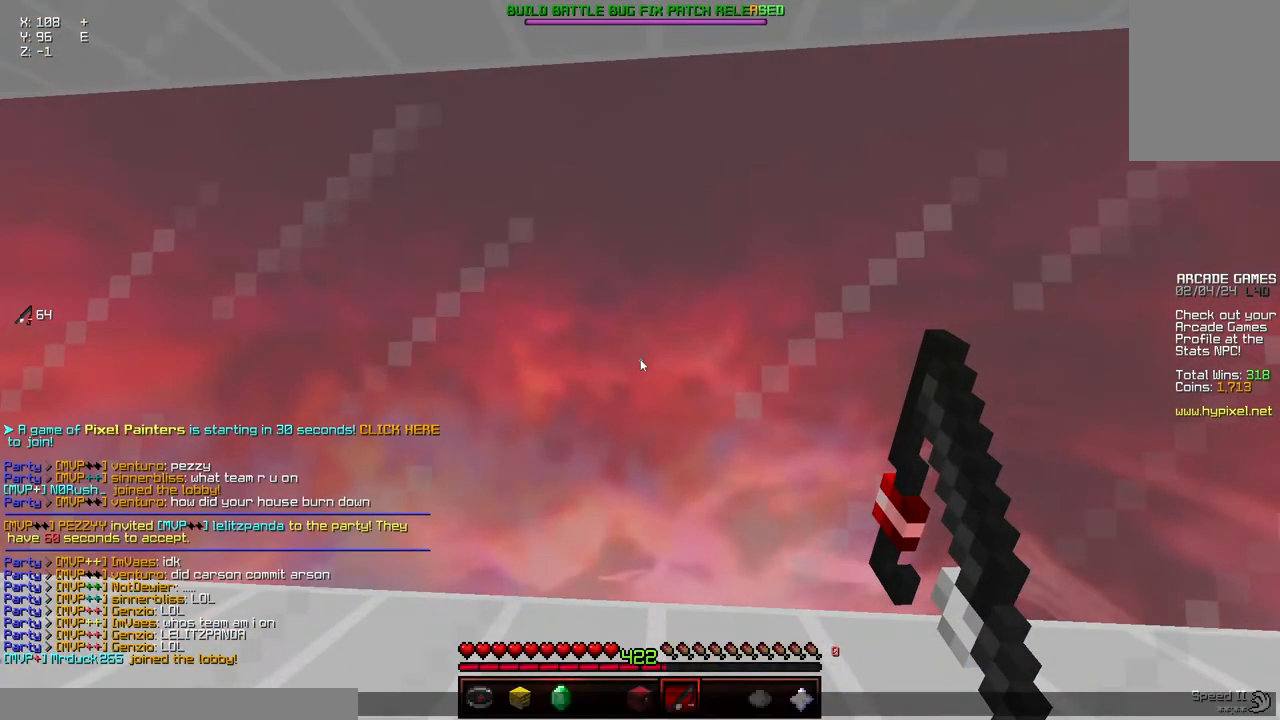
{"keys": [], "mouse": [], "events": []}
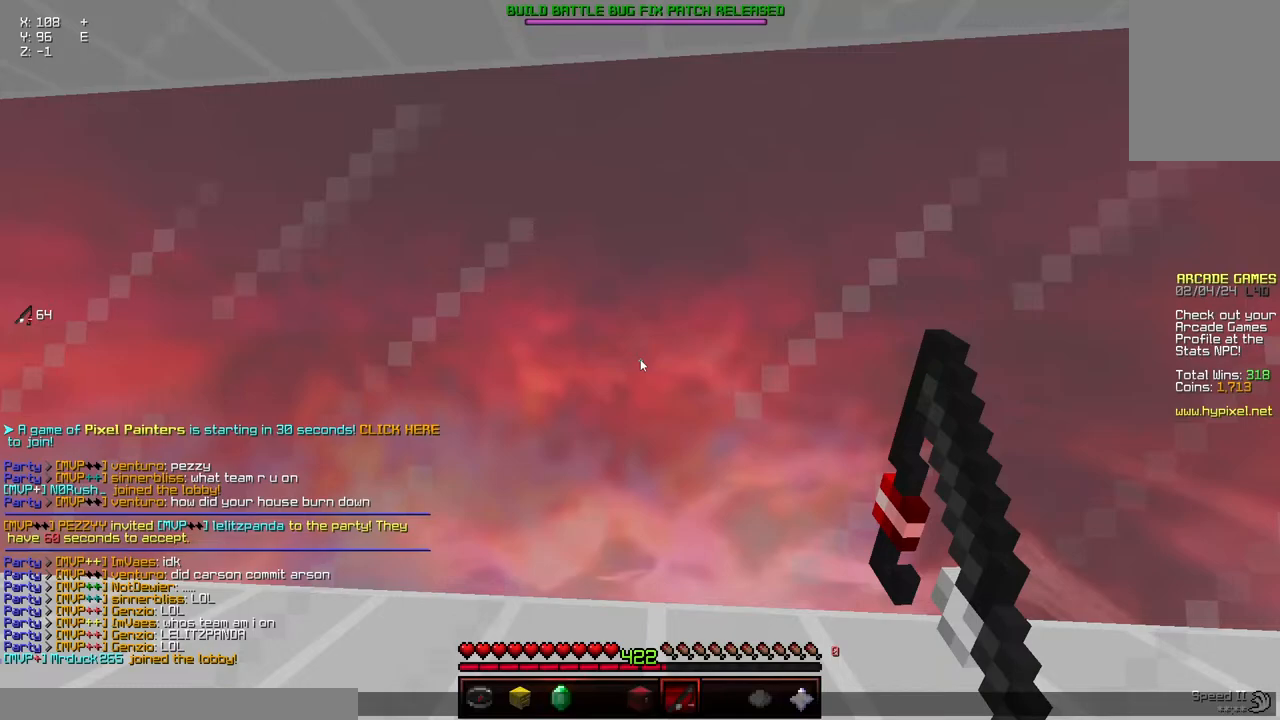
{"keys": [], "mouse": [], "events": []}
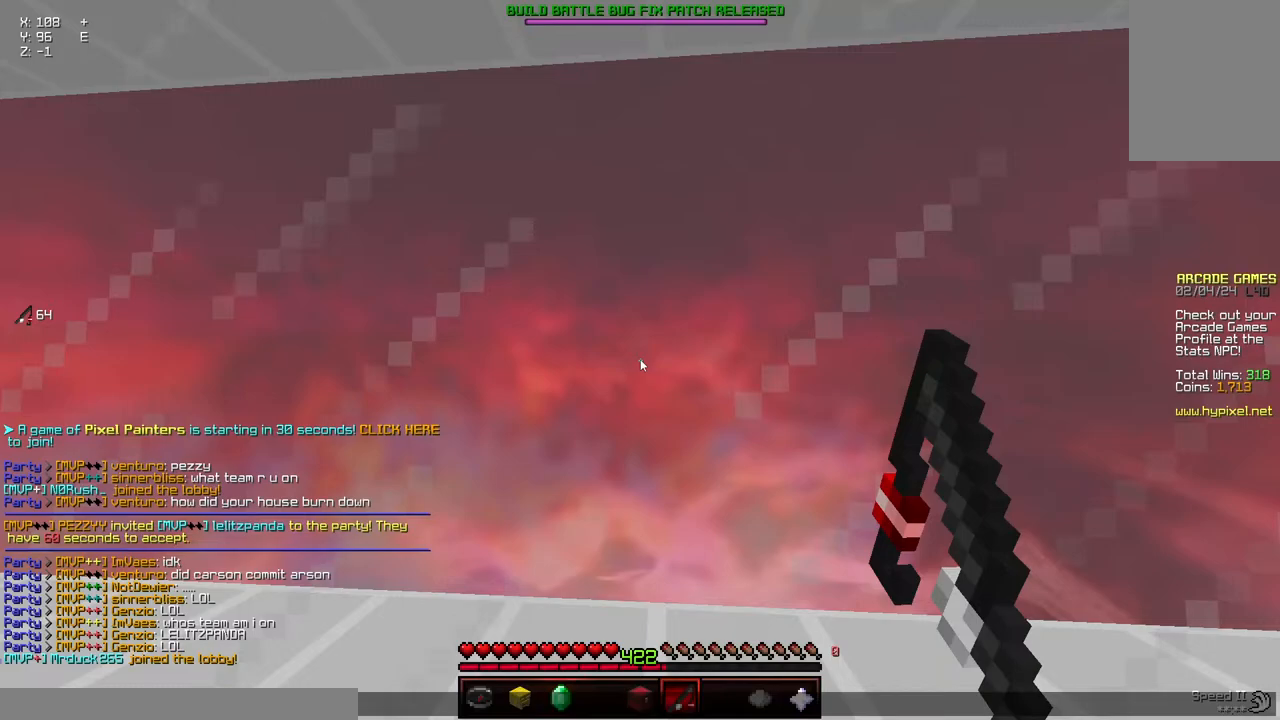
{"keys": [], "mouse": [], "events": []}
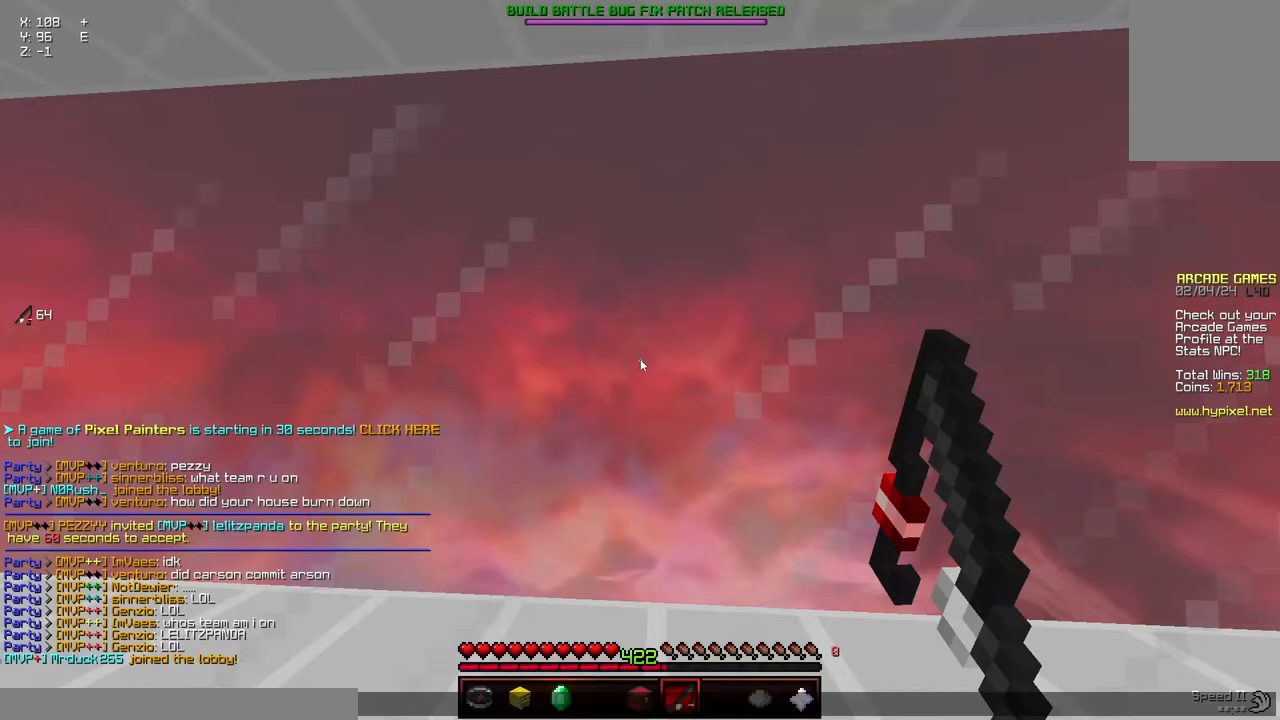
{"keys": [], "mouse": [], "events": []}
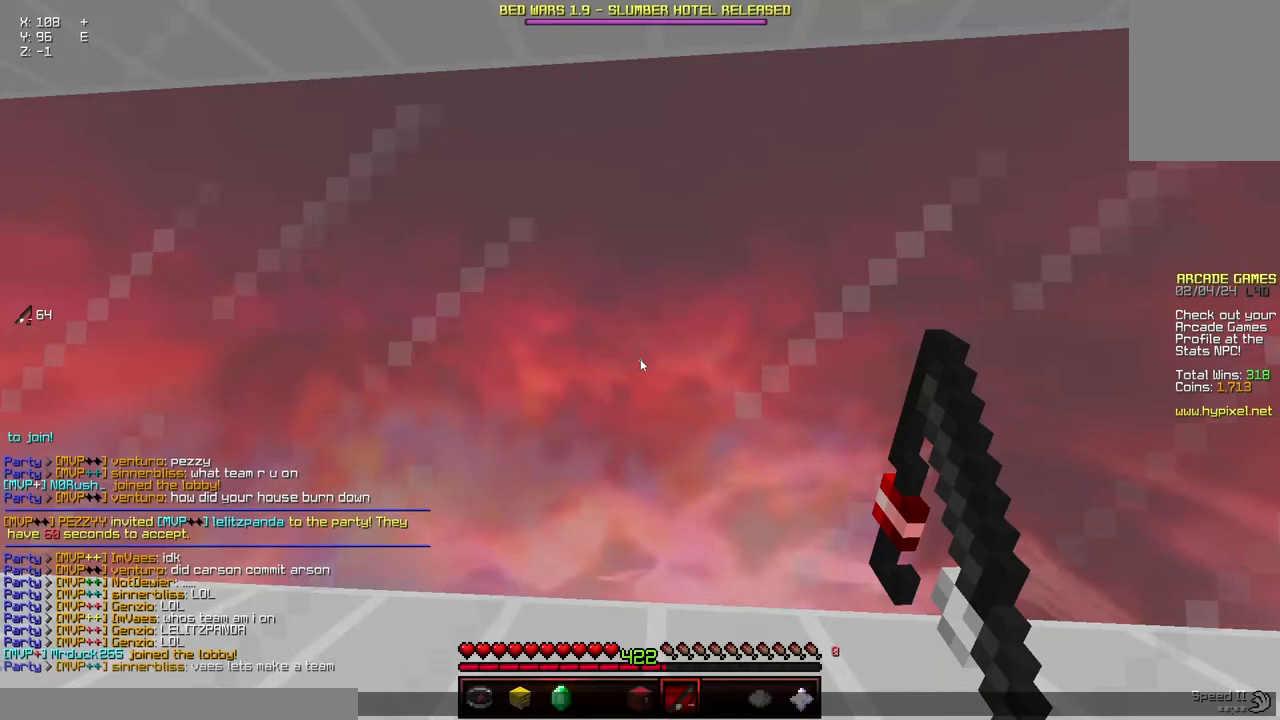
{"keys": [], "mouse": [], "events": []}
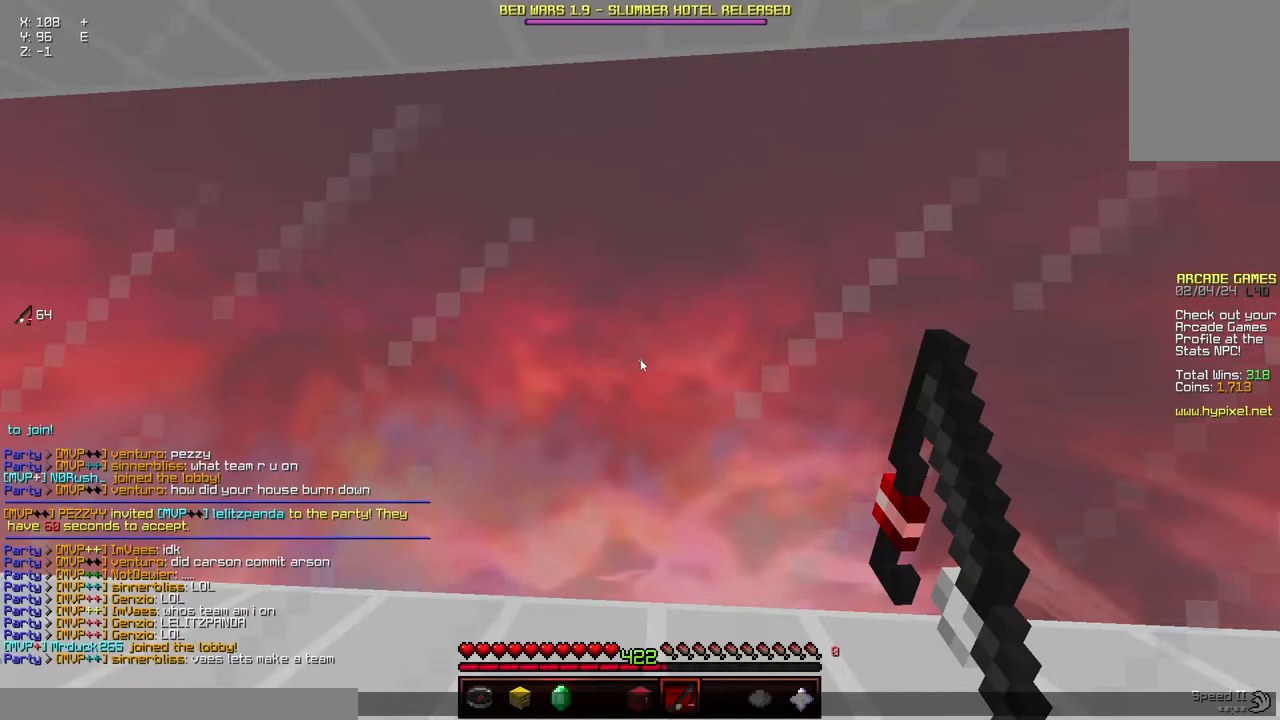
{"keys": [], "mouse": [], "events": []}
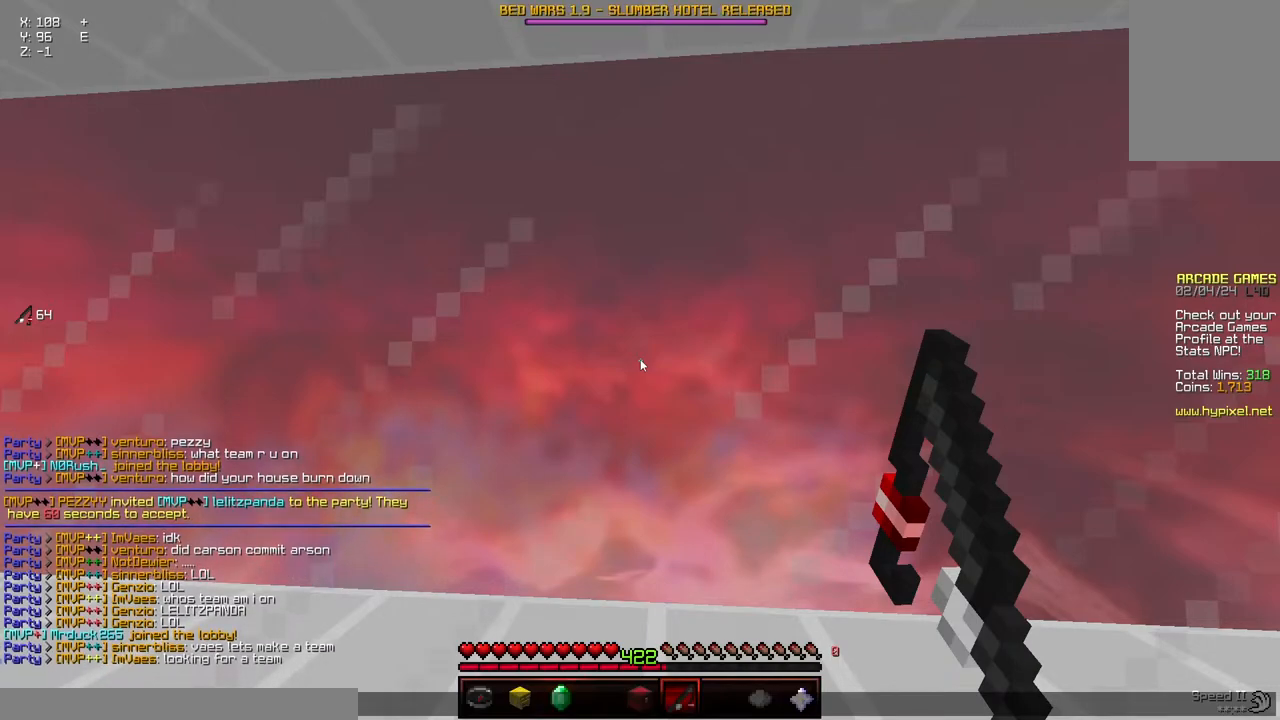
{"keys": [], "mouse": [], "events": []}
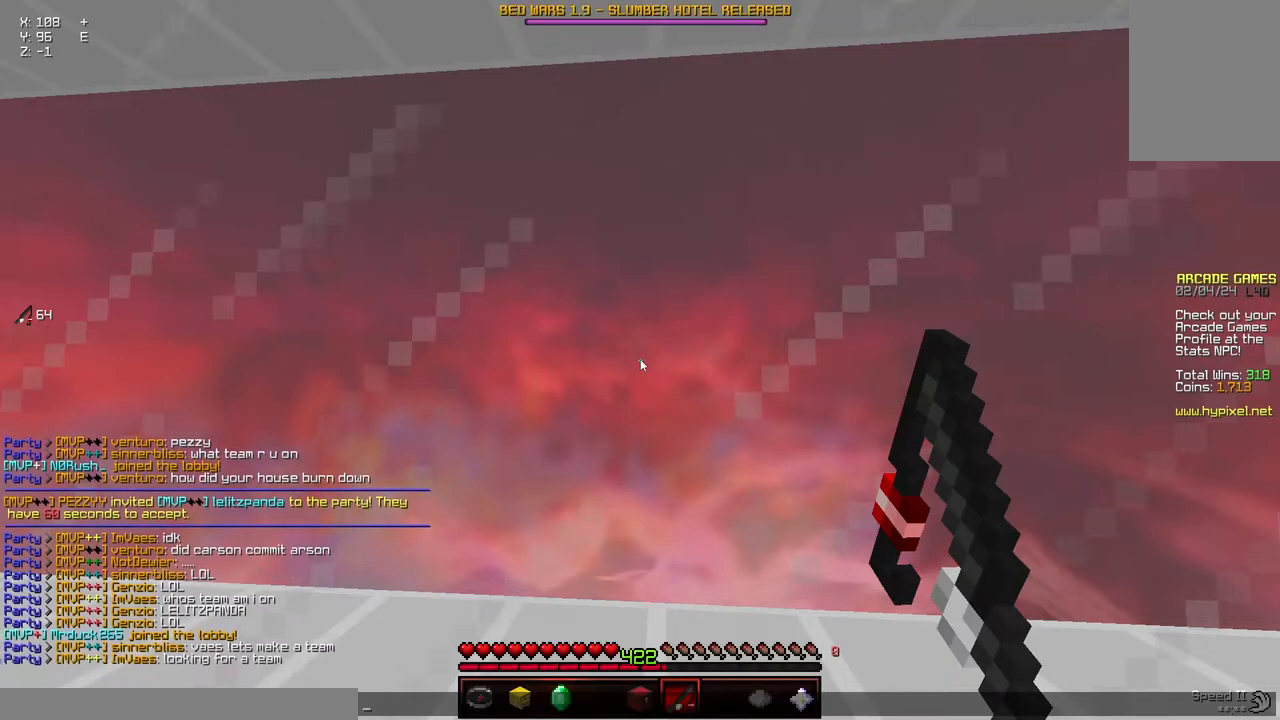
{"keys": [], "mouse": [], "events": []}
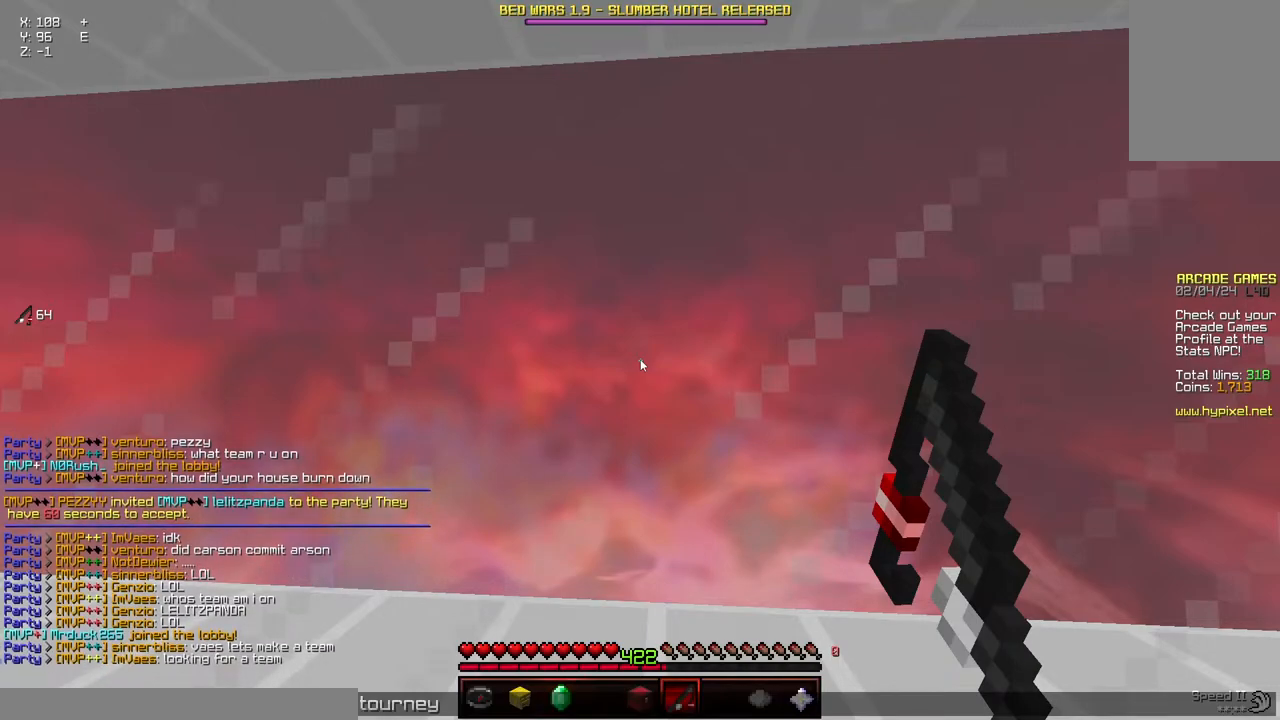
{"keys": ["d", "w"], "mouse": [], "events": [[467, "d", "down"], [467, "w", "down"]]}
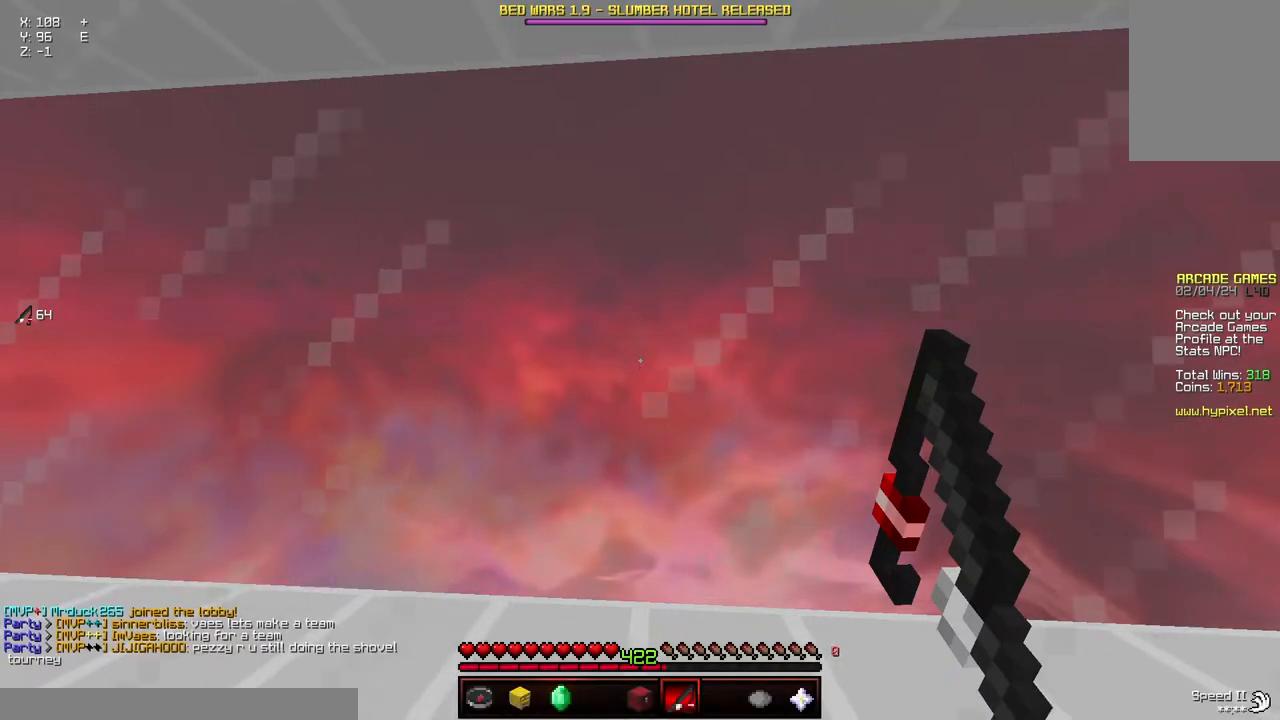
{"keys": ["w"], "mouse": [], "events": [[167, "d", "up"]]}
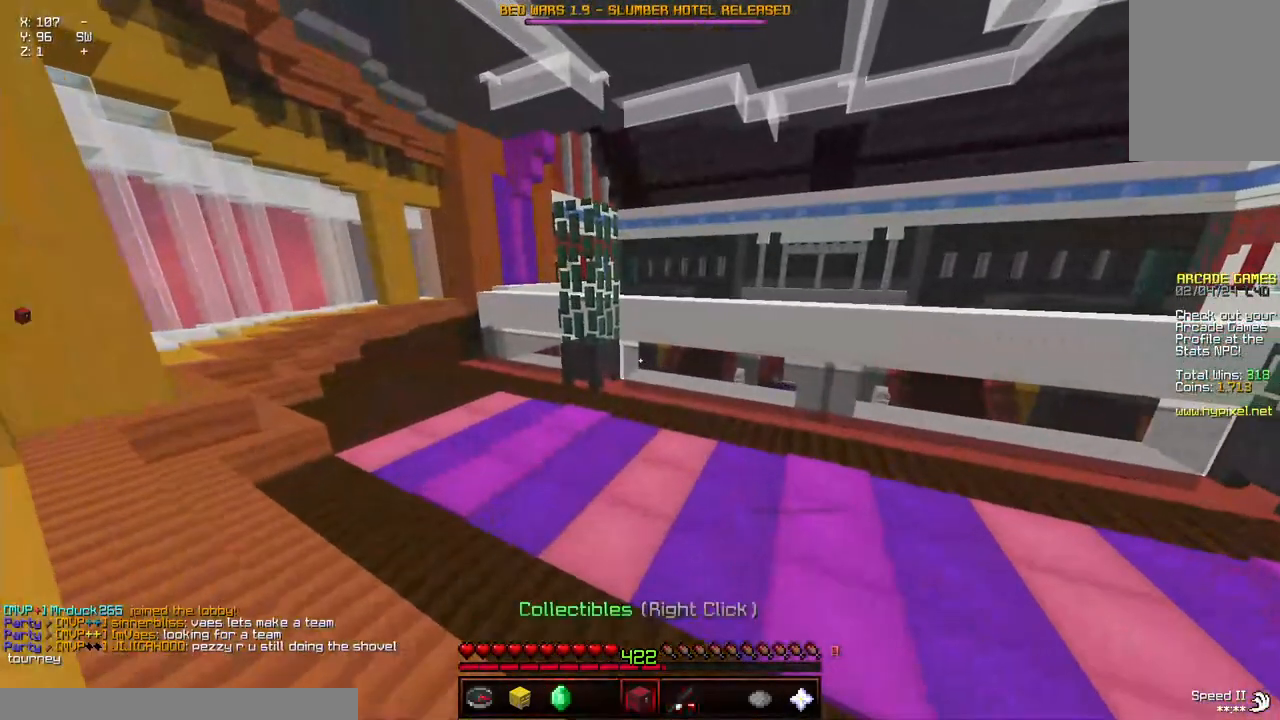
{"keys": ["a", "d", "w"], "mouse": [], "events": [[83, "d", "down"], [133, "space", "down"], [350, "a", "down"], [500, "space", "up"]]}
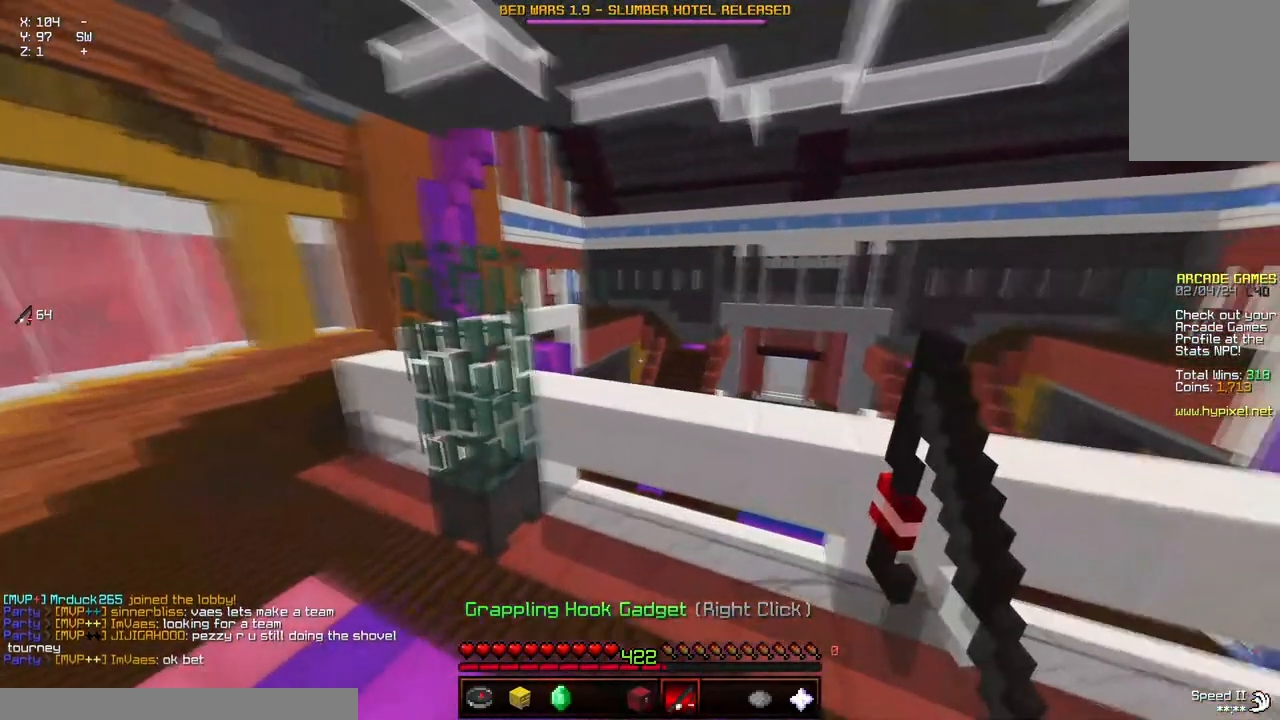
{"keys": [], "mouse": [], "events": [[117, "a", "up"], [117, "d", "up"], [117, "w", "up"]]}
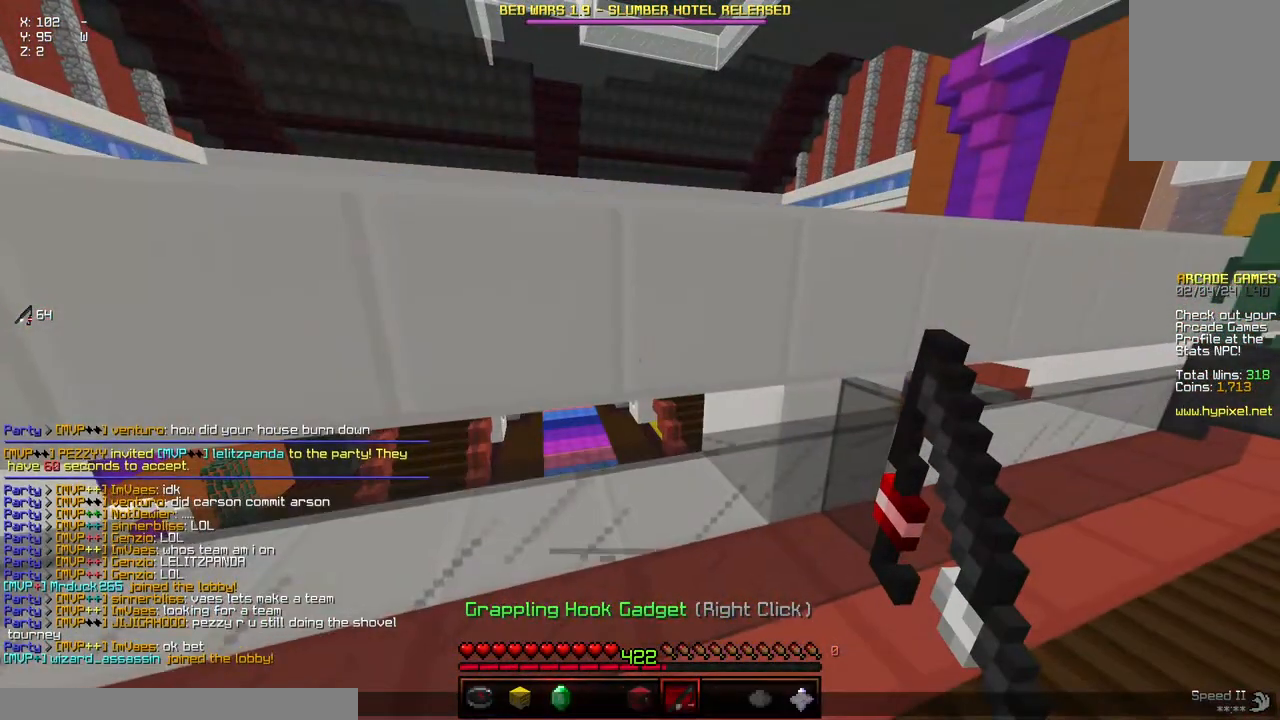
{"keys": [], "mouse": [], "events": []}
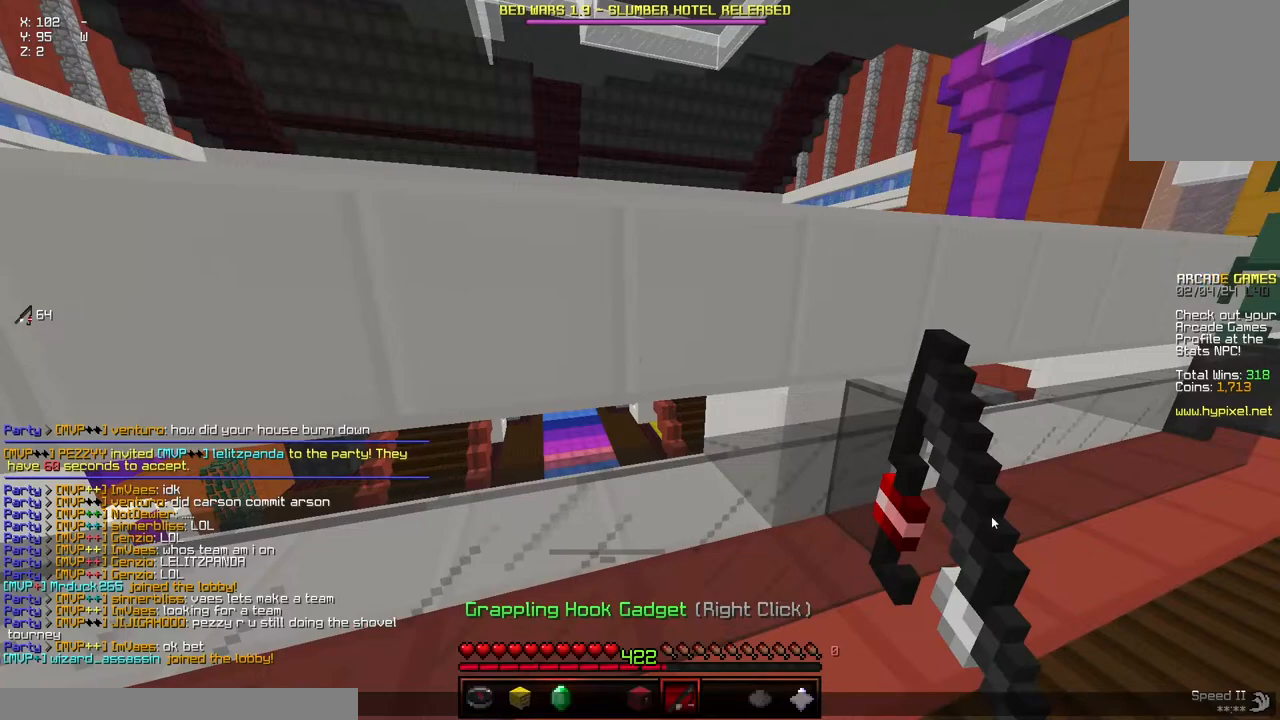
{"keys": ["space", "w"], "mouse": [], "events": [[333, "w", "down"], [383, "space", "down"]]}
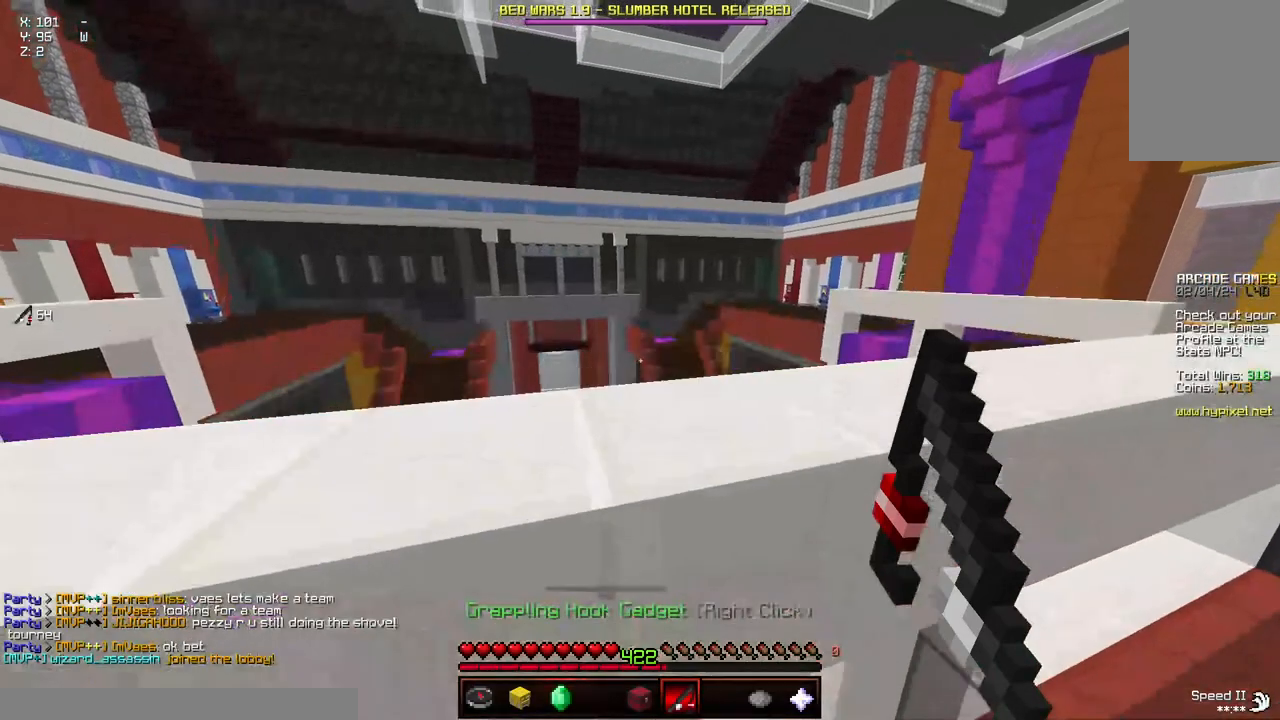
{"keys": [], "mouse": [], "events": [[33, "space", "up"], [100, "w", "up"]]}
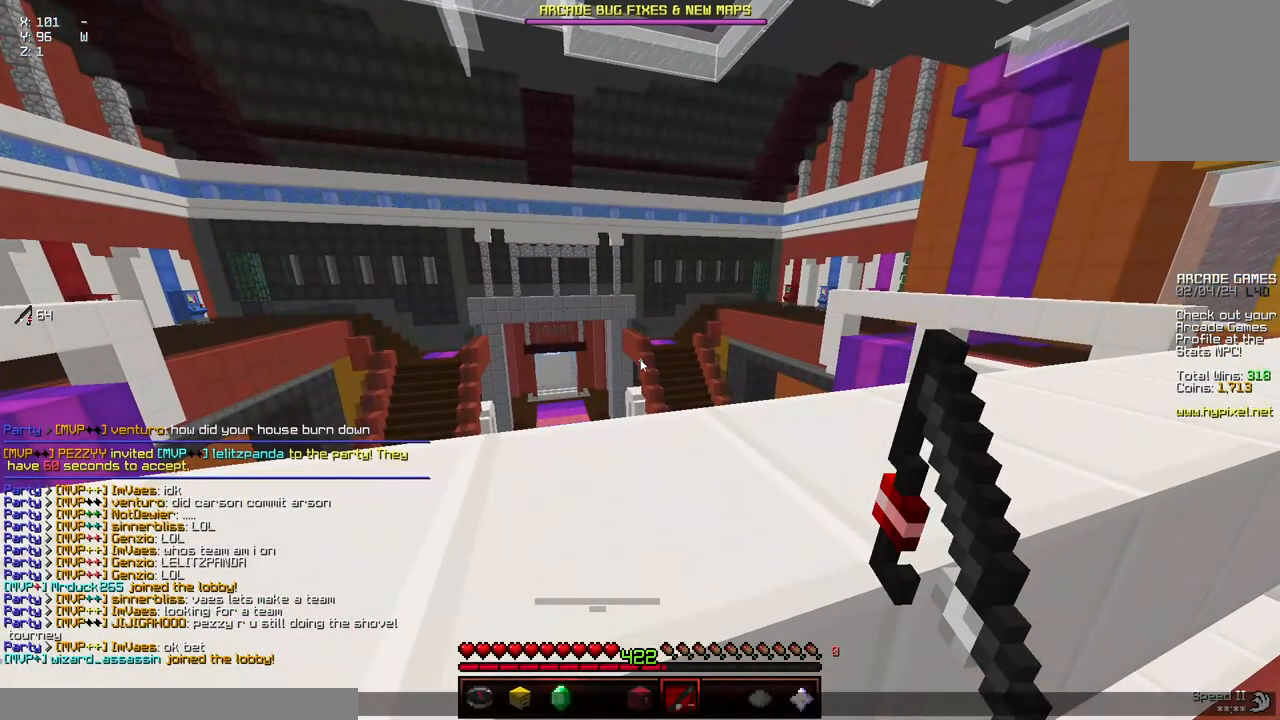
{"keys": [], "mouse": [], "events": []}
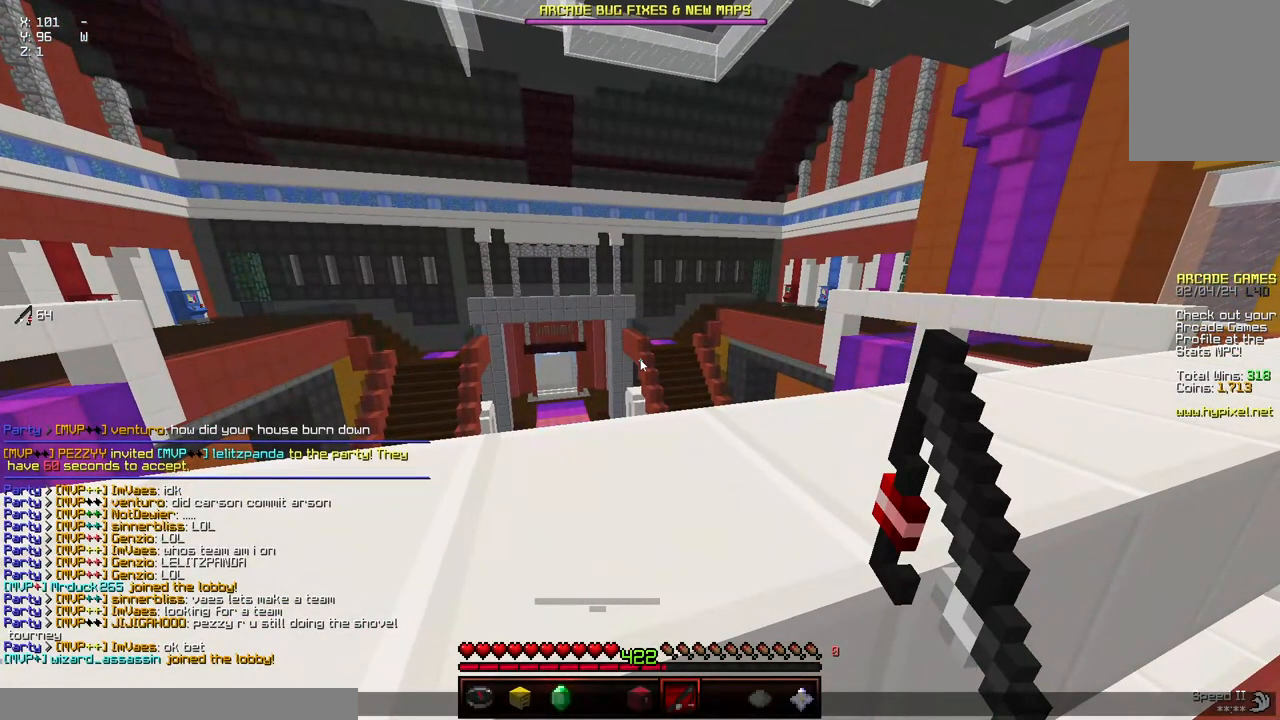
{"keys": [], "mouse": [], "events": []}
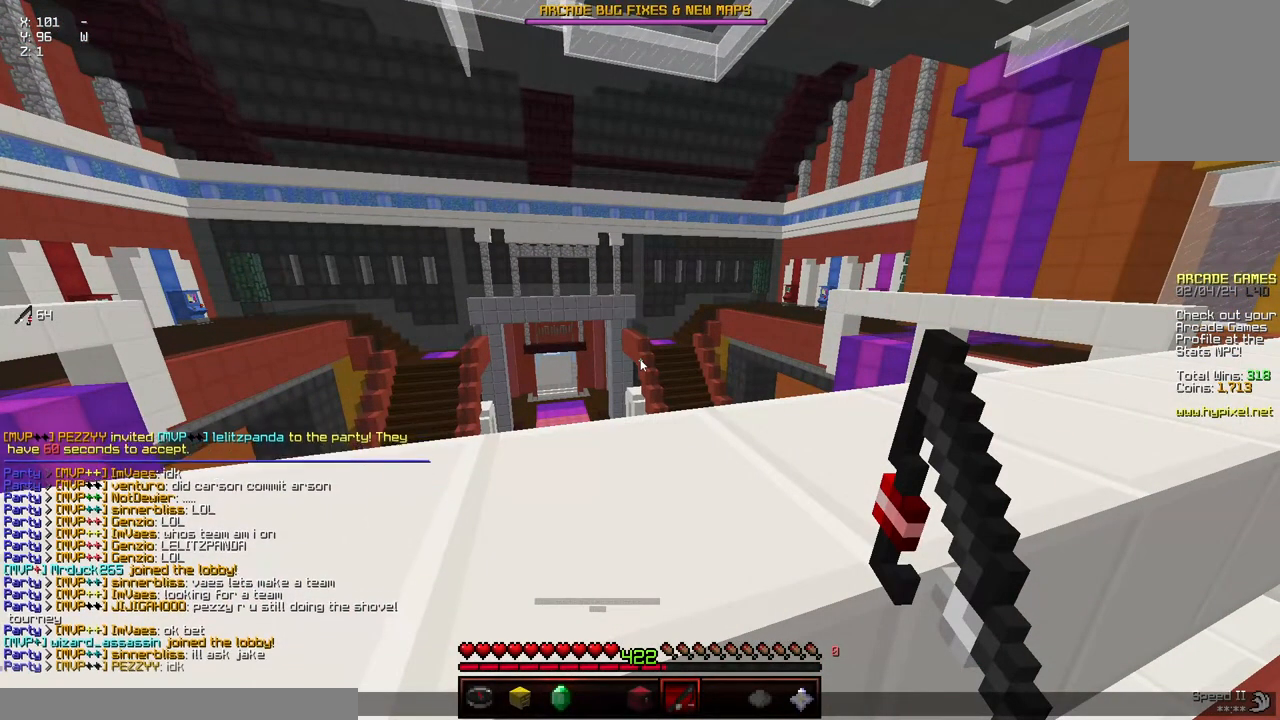
{"keys": [], "mouse": [], "events": []}
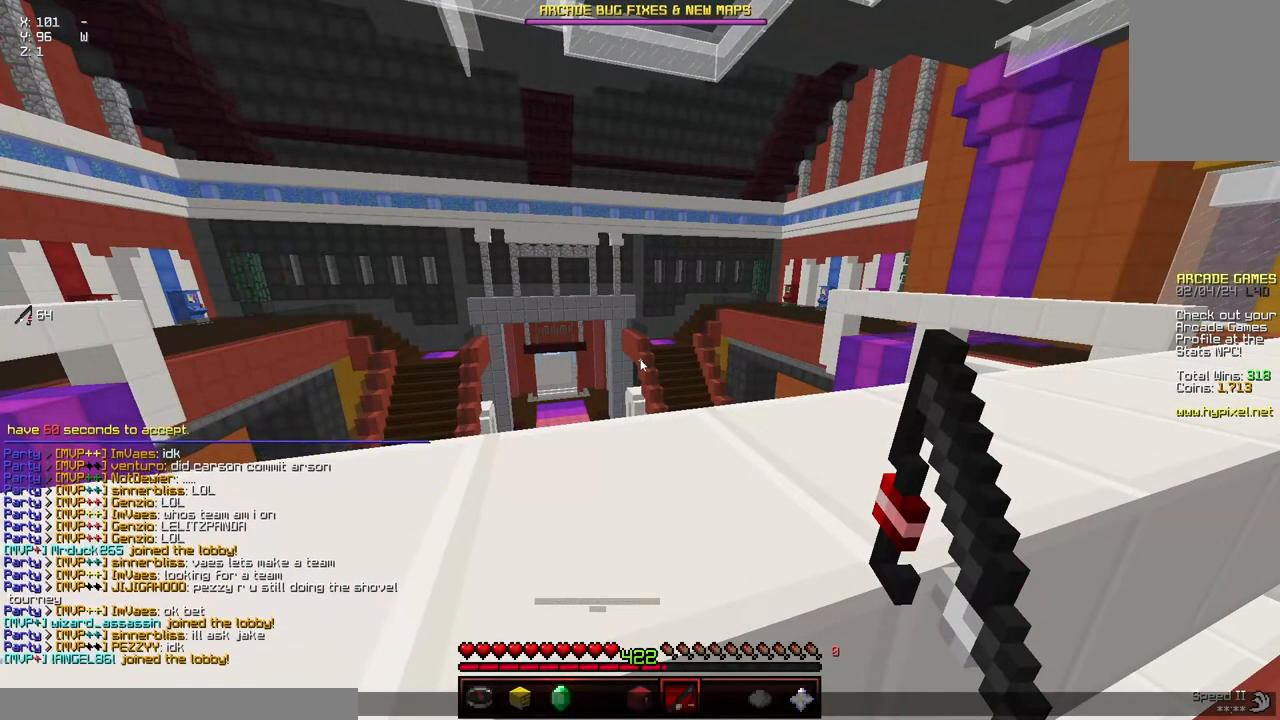
{"keys": [], "mouse": [], "events": []}
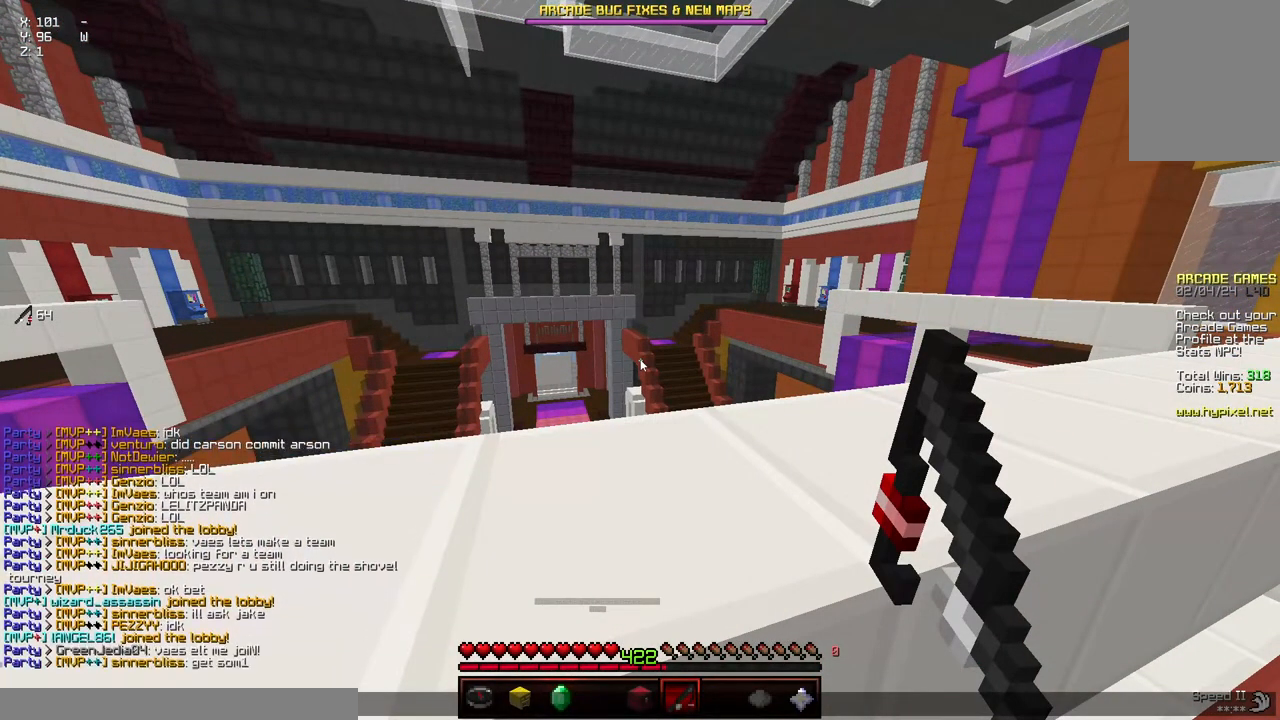
{"keys": ["d", "space"], "mouse": [], "events": [[450, "d", "down"], [450, "space", "down"]]}
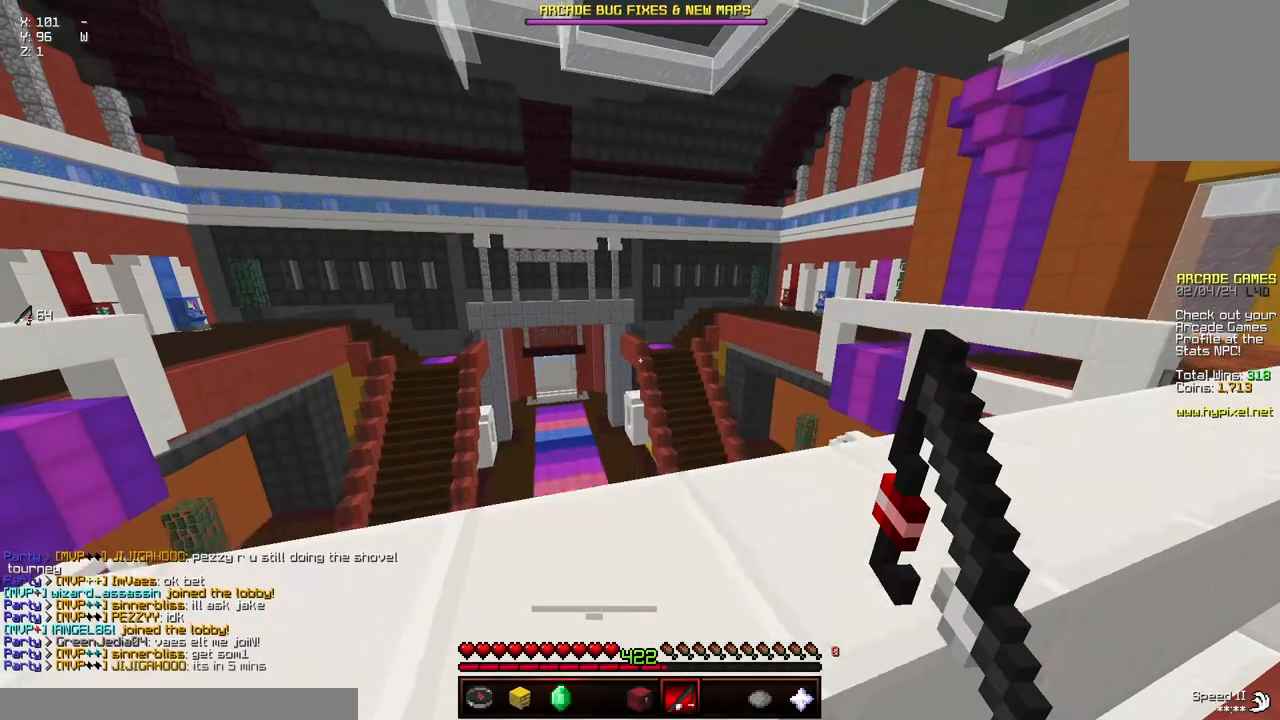
{"keys": ["d", "w"], "mouse": [], "events": [[67, "w", "down"], [217, "space", "up"]]}
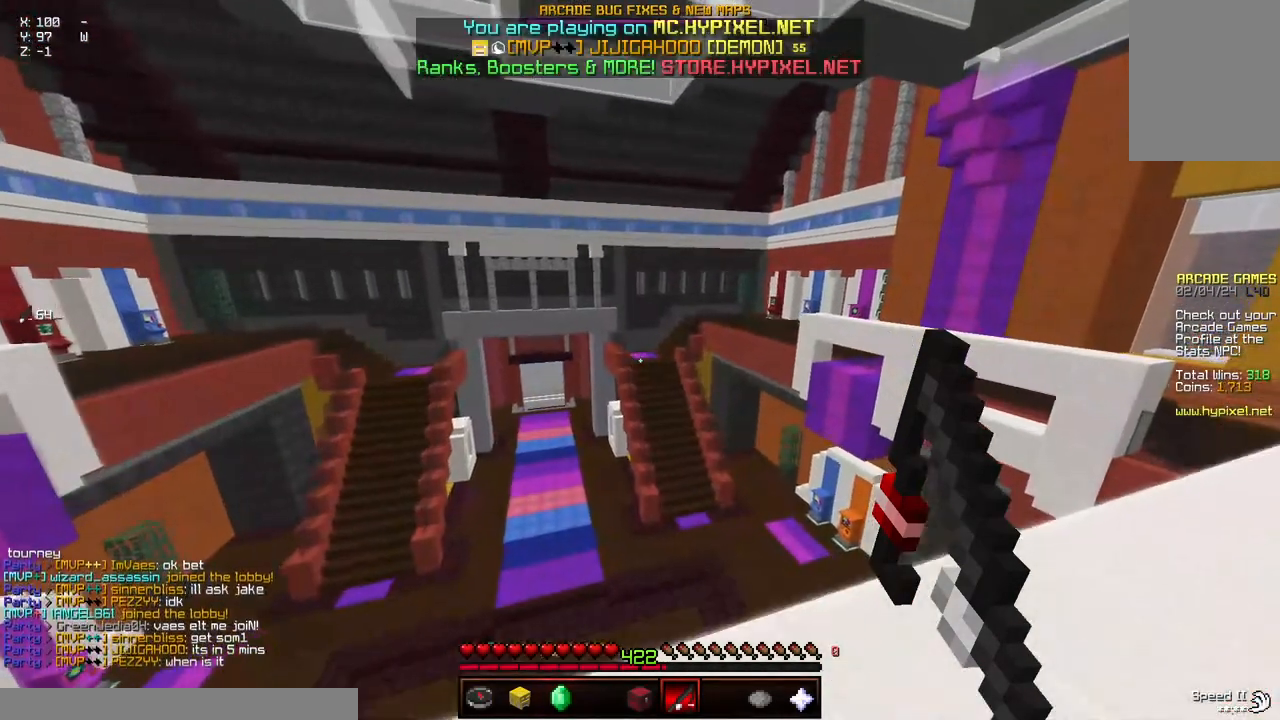
{"keys": ["d"], "mouse": [], "events": [[133, "w", "up"]]}
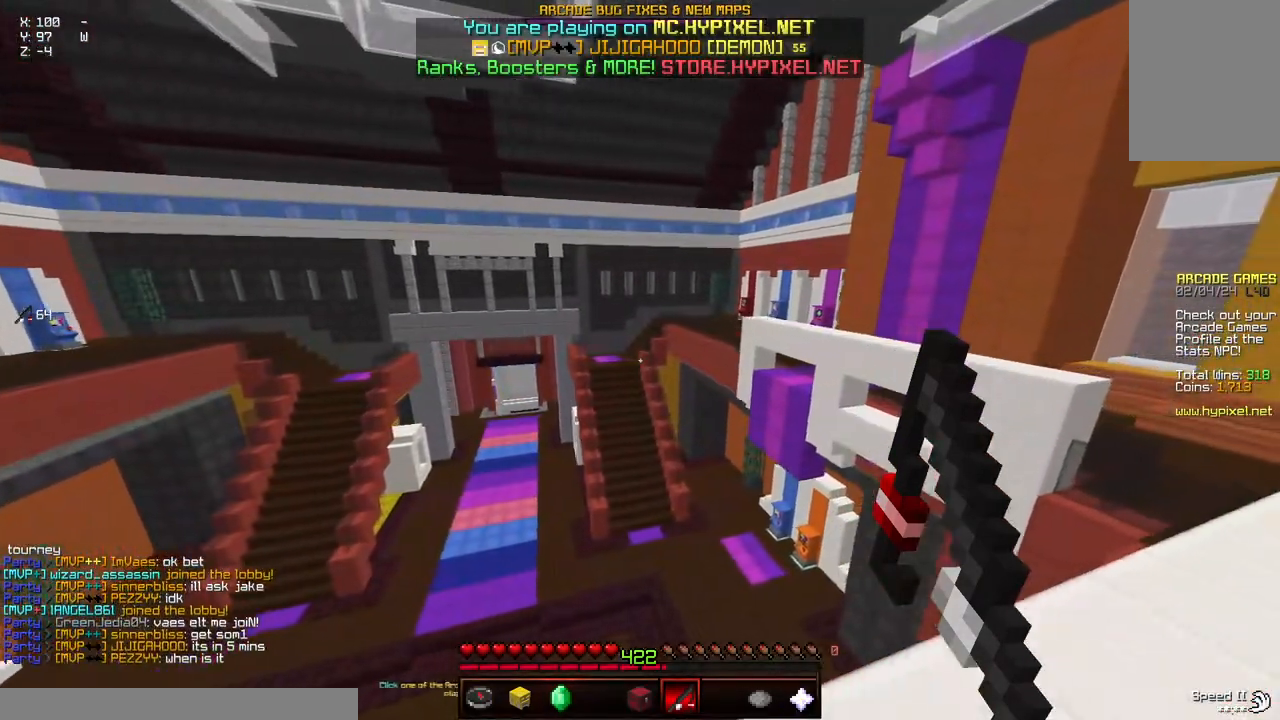
{"keys": ["d", "w"], "mouse": [], "events": [[50, "w", "down"], [200, "w", "up"], [317, "w", "down"], [417, "w", "up"], [467, "w", "down"]]}
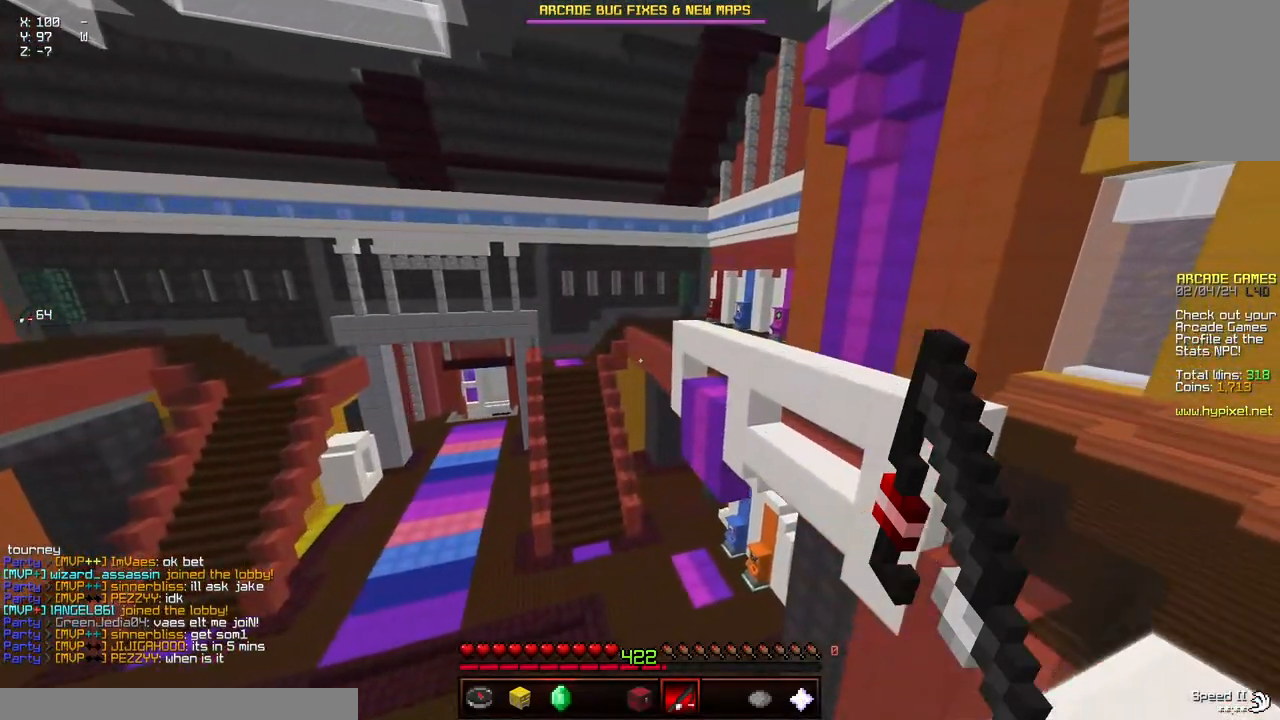
{"keys": ["d", "space", "w"], "mouse": [], "events": [[17, "w", "up"], [283, "w", "down"], [483, "space", "down"]]}